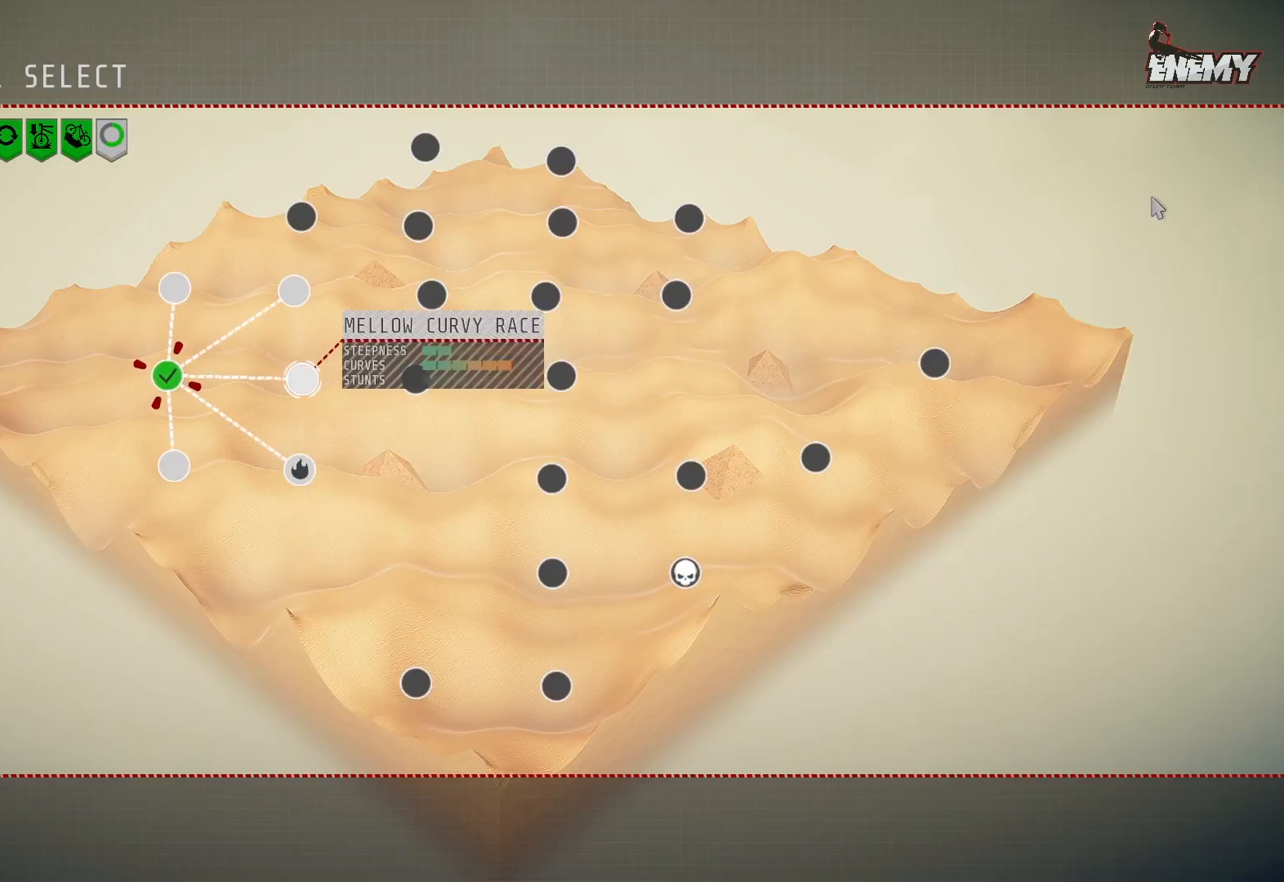
Gameplay with a controller (PlayStation layout); each line is a JSON object with the inputs held at the frame after it. "events" lists button and stick changes between this image and that frame as [ms after this image, input, new state], when the widget could be followed in between.
{"buttons": ["DPAD_UP"], "left_stick": "center", "right_stick": "center", "events": [[33, "DPAD_RIGHT", "up"], [483, "DPAD_UP", "down"]]}
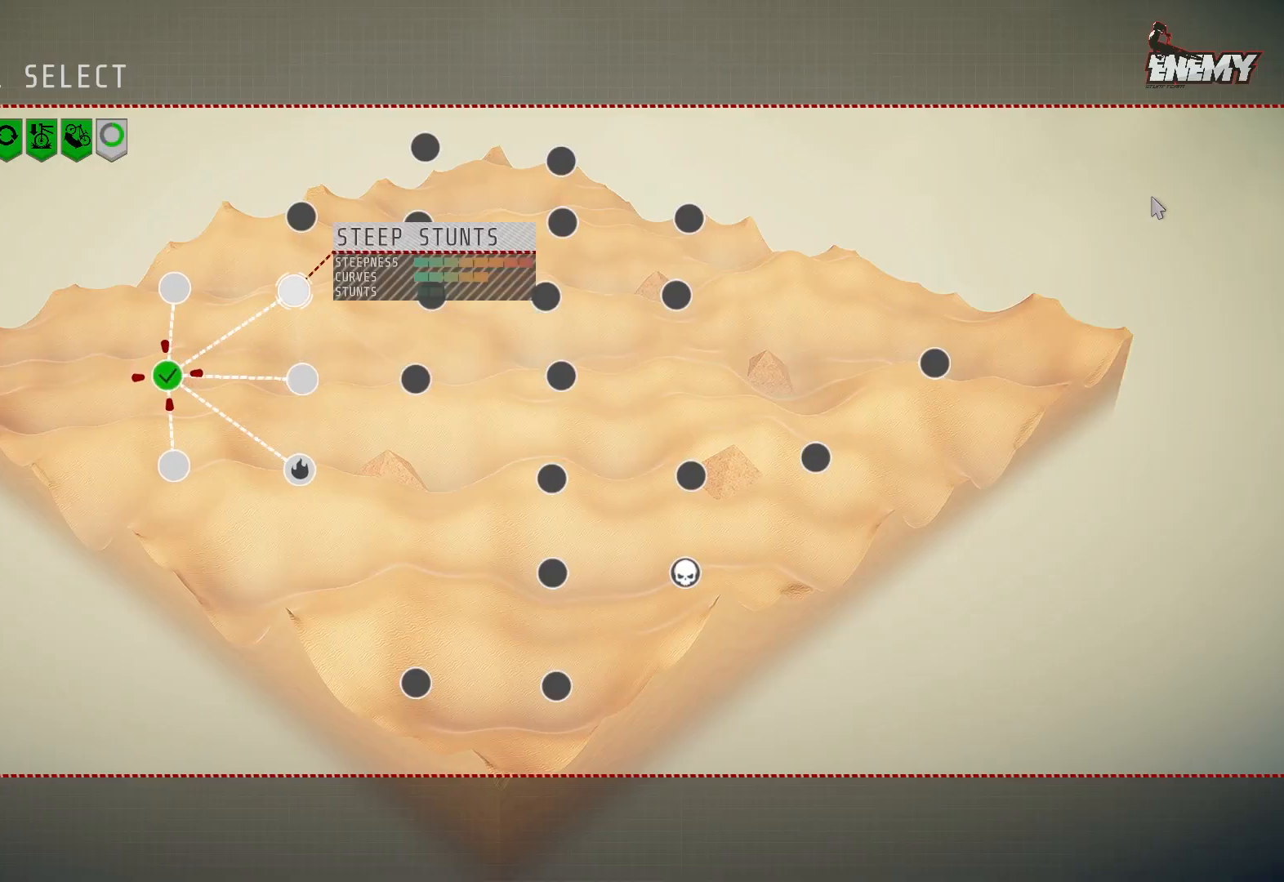
{"buttons": [], "left_stick": "center", "right_stick": "center", "events": [[67, "DPAD_UP", "up"], [317, "DPAD_LEFT", "down"], [367, "DPAD_LEFT", "up"]]}
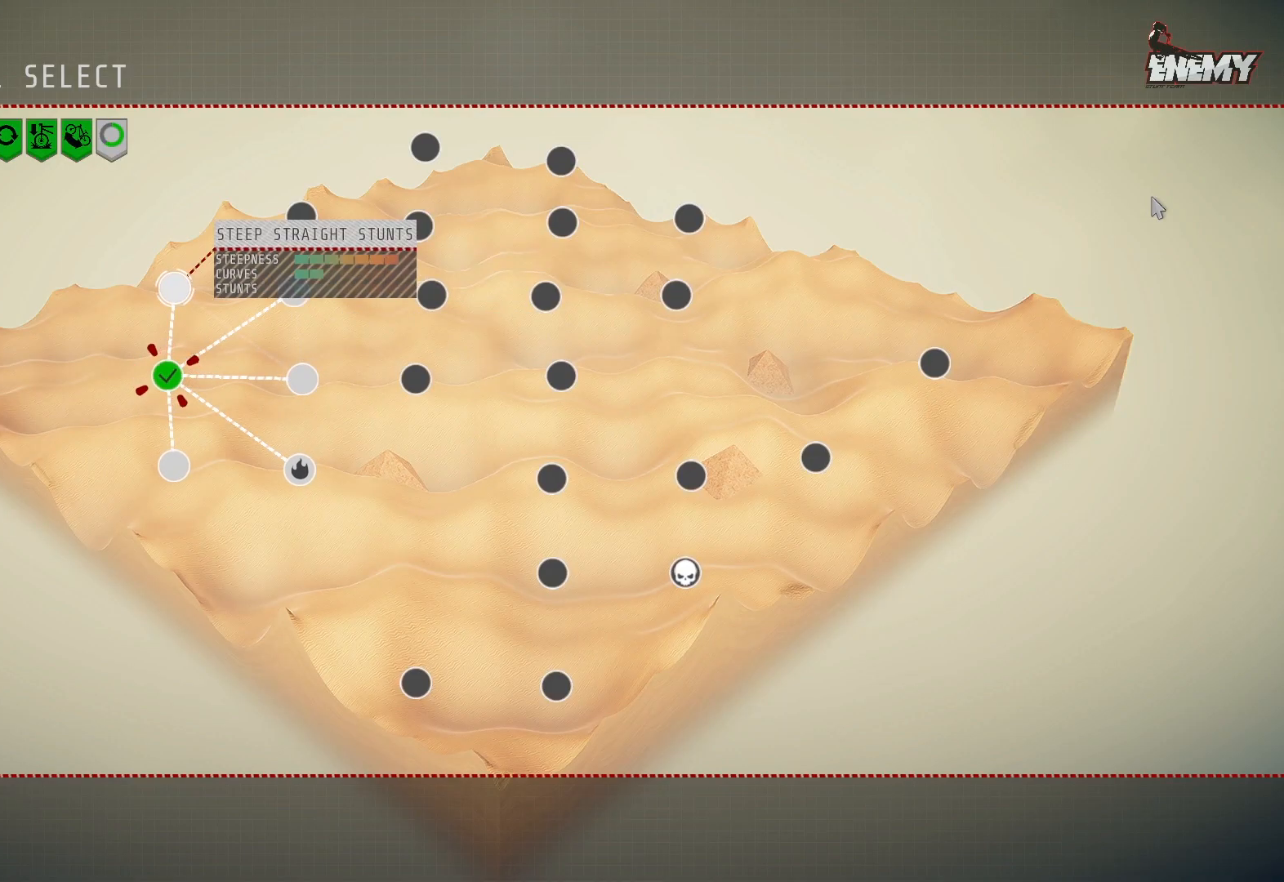
{"buttons": [], "left_stick": "center", "right_stick": "center", "events": [[217, "DPAD_RIGHT", "down"], [350, "DPAD_RIGHT", "up"]]}
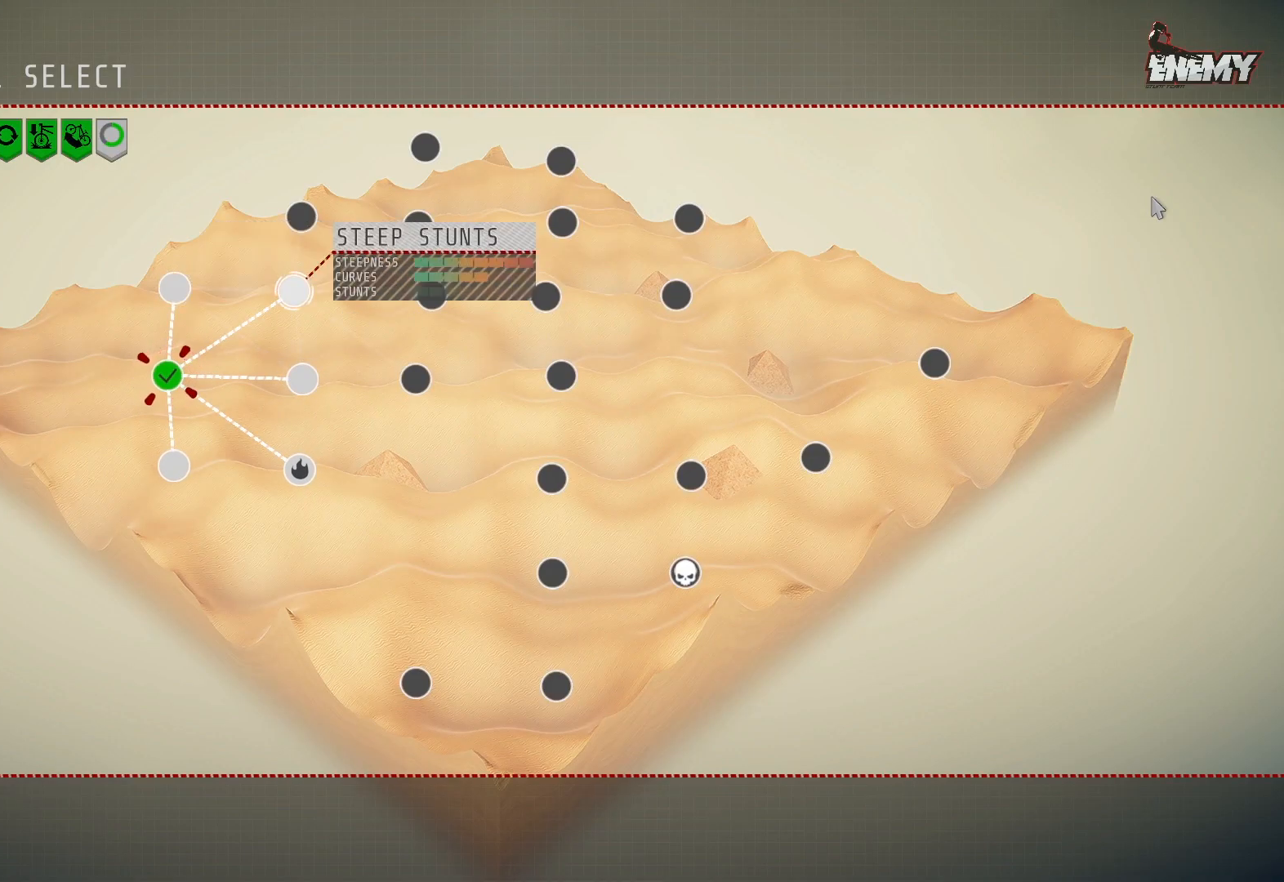
{"buttons": [], "left_stick": "center", "right_stick": "center", "events": [[317, "DPAD_DOWN", "down"], [417, "DPAD_DOWN", "up"]]}
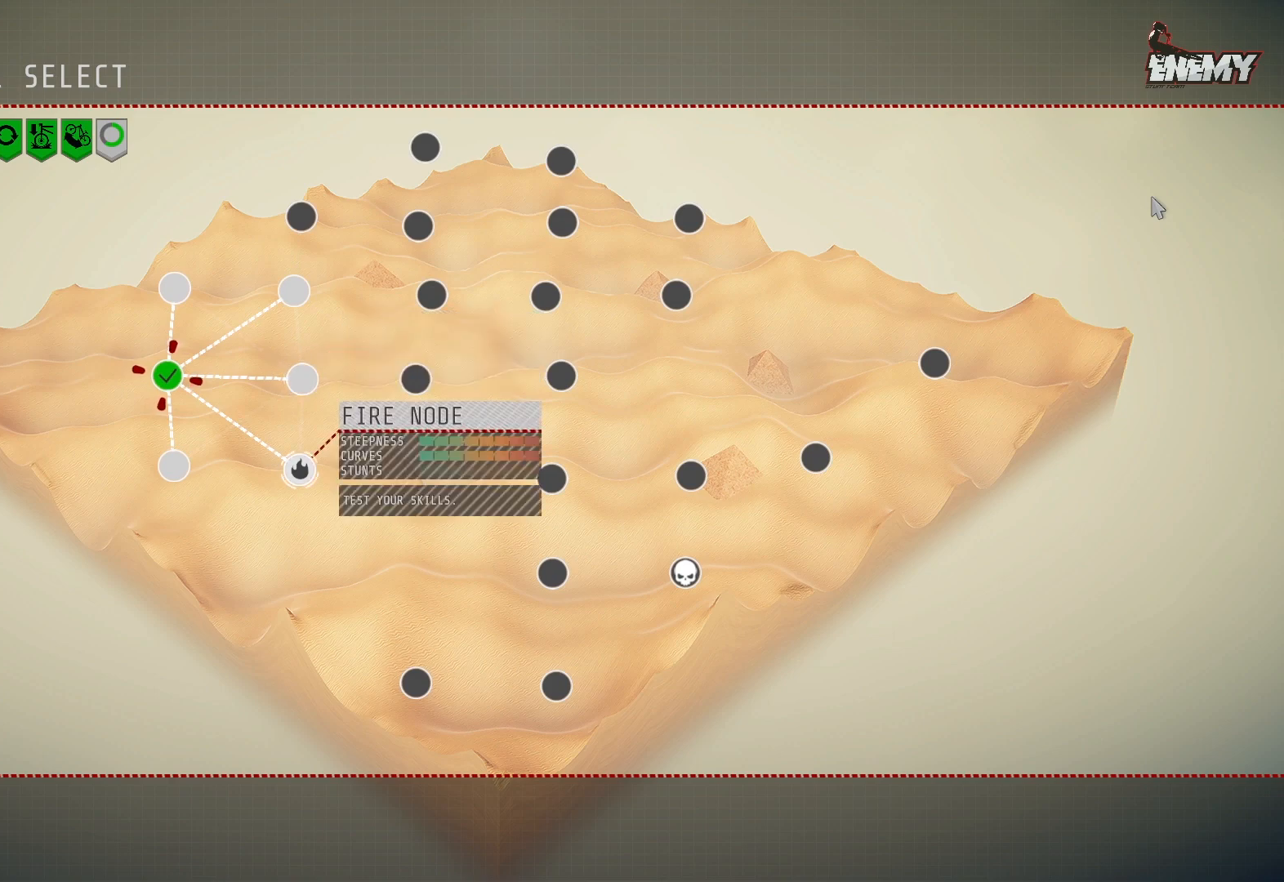
{"buttons": [], "left_stick": "center", "right_stick": "center", "events": [[17, "DPAD_DOWN", "down"], [100, "DPAD_DOWN", "up"], [217, "DPAD_LEFT", "down"], [317, "DPAD_LEFT", "up"]]}
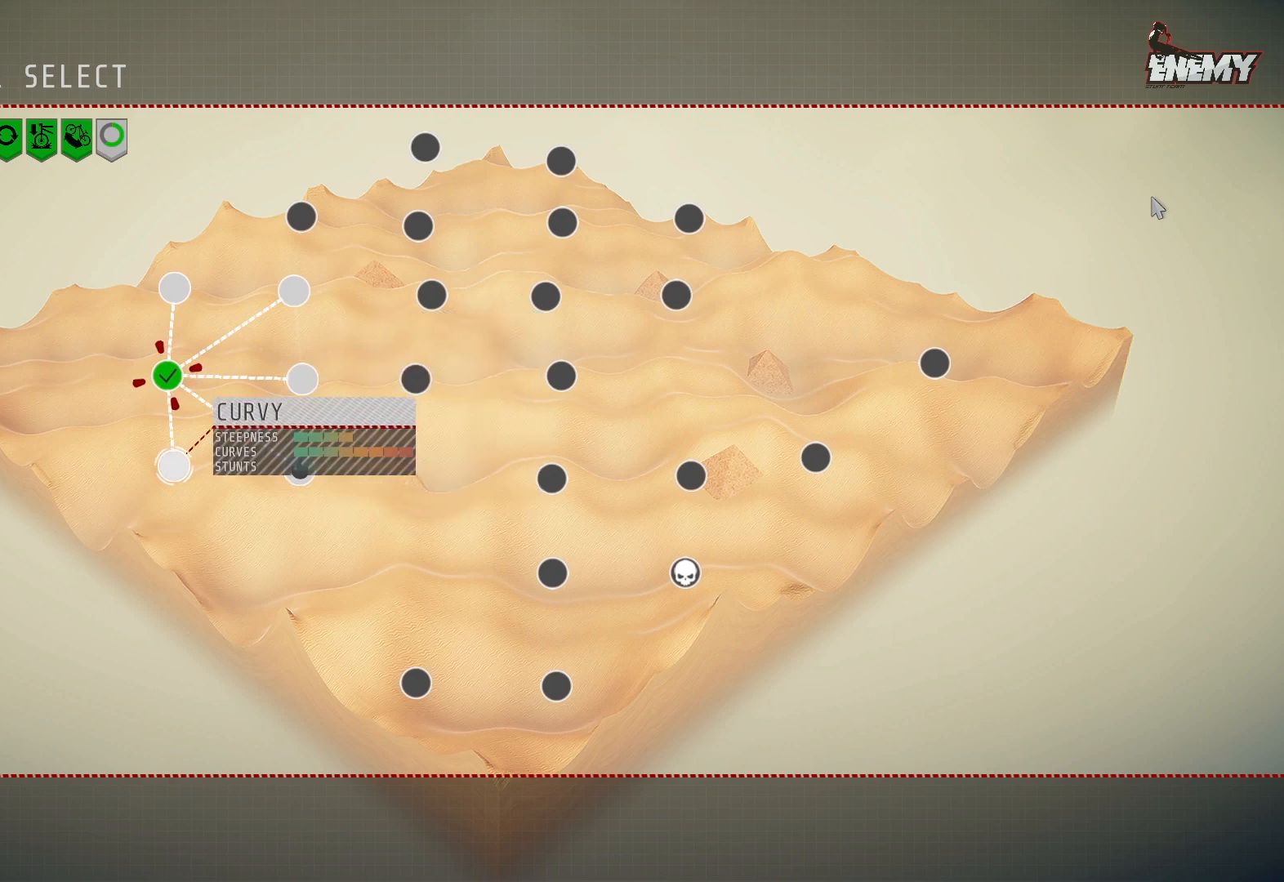
{"buttons": [], "left_stick": "center", "right_stick": "center", "events": []}
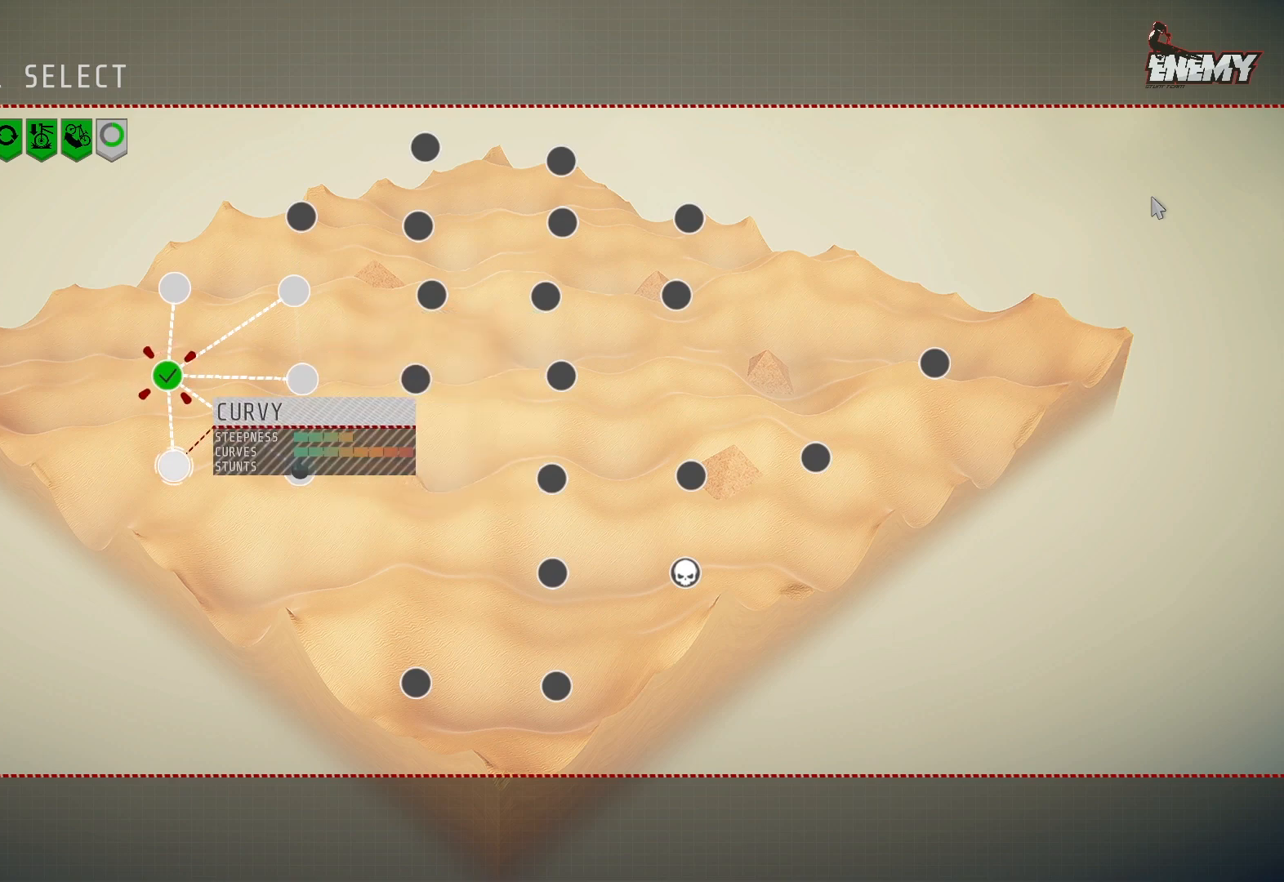
{"buttons": [], "left_stick": "center", "right_stick": "center", "events": [[100, "DPAD_RIGHT", "down"], [183, "DPAD_RIGHT", "up"], [333, "DPAD_UP", "down"], [400, "DPAD_UP", "up"]]}
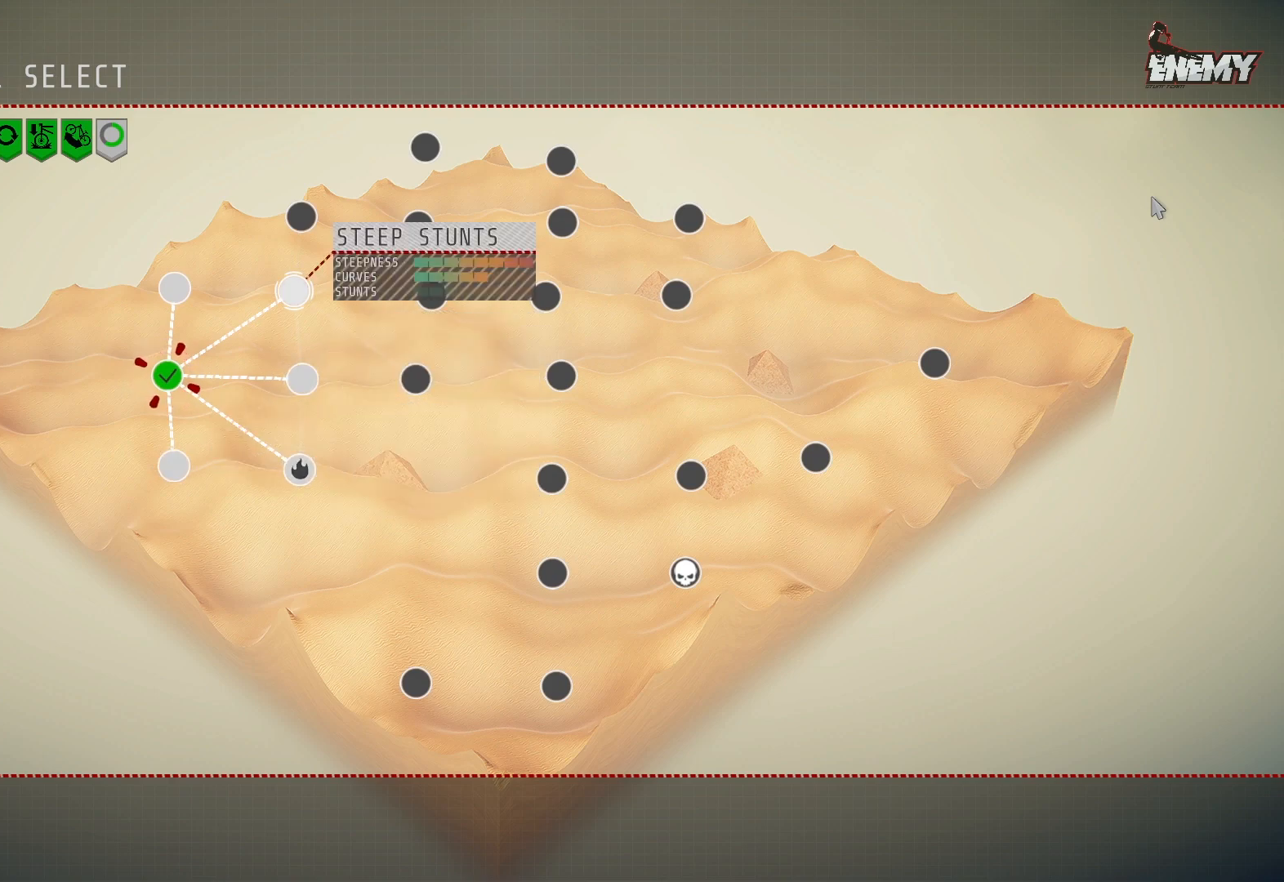
{"buttons": [], "left_stick": "center", "right_stick": "center", "events": [[33, "DPAD_UP", "down"], [67, "DPAD_UP", "up"]]}
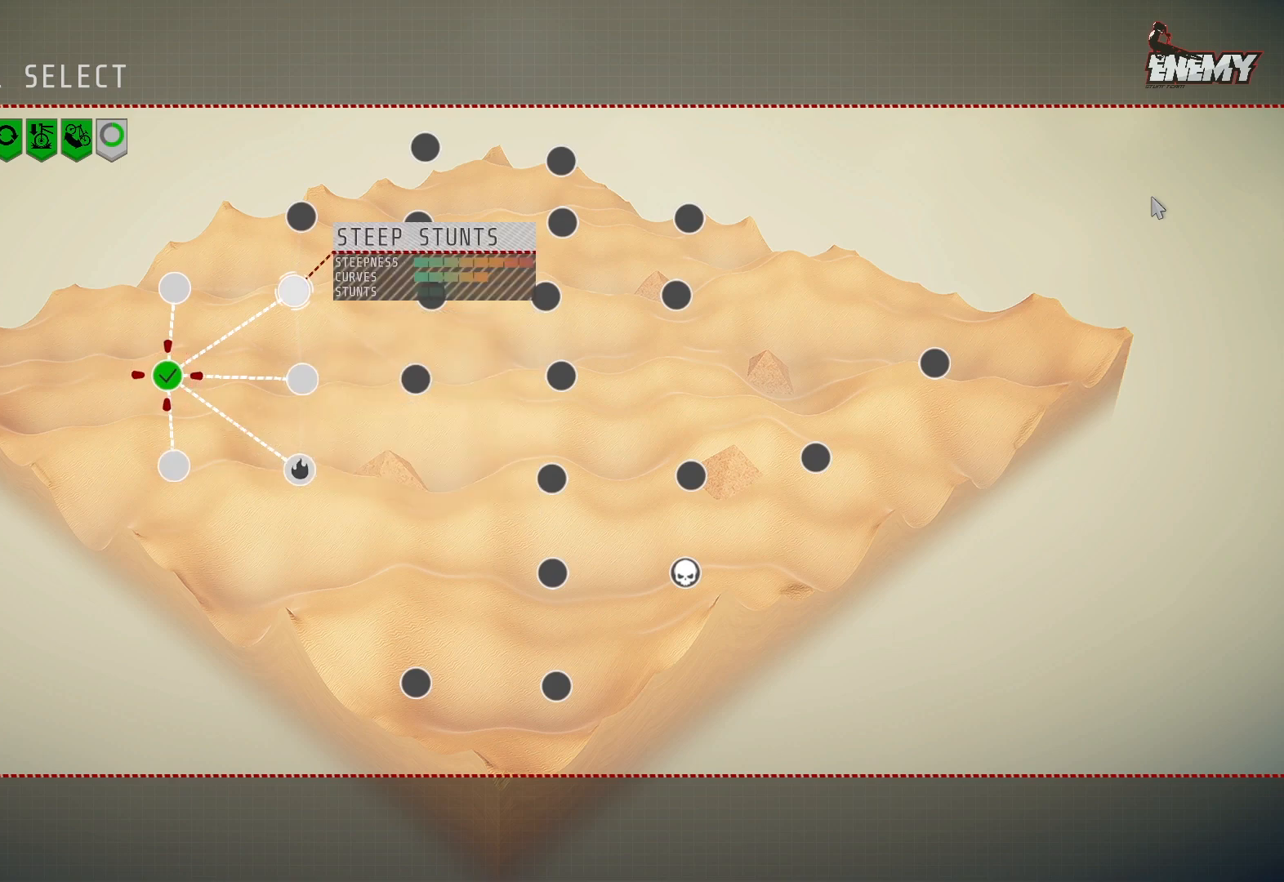
{"buttons": [], "left_stick": "center", "right_stick": "center", "events": [[83, "DPAD_LEFT", "down"], [233, "DPAD_LEFT", "up"]]}
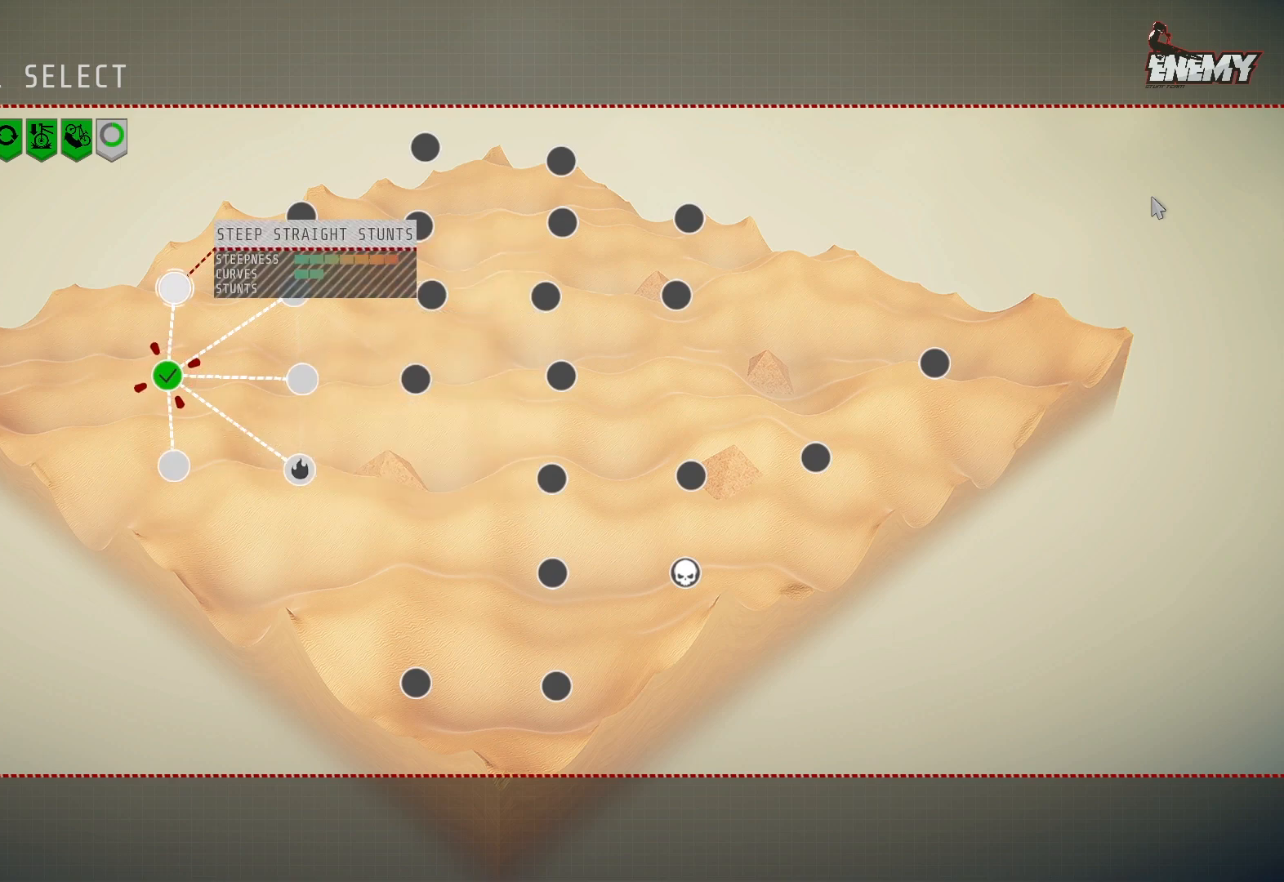
{"buttons": ["DPAD_RIGHT"], "left_stick": "center", "right_stick": "center", "events": [[400, "DPAD_RIGHT", "down"]]}
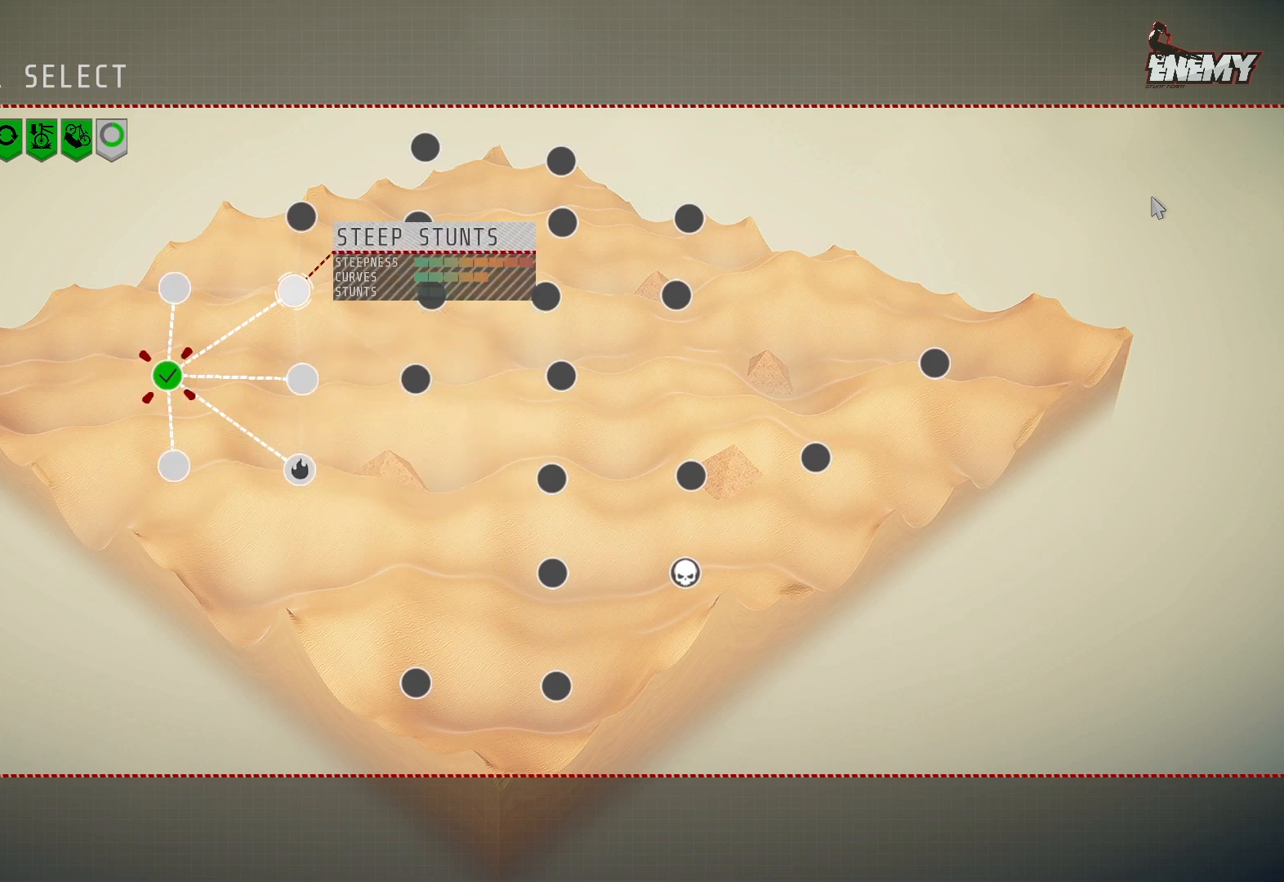
{"buttons": [], "left_stick": "center", "right_stick": "center", "events": [[17, "DPAD_RIGHT", "up"], [33, "CROSS", "down"], [150, "CROSS", "up"]]}
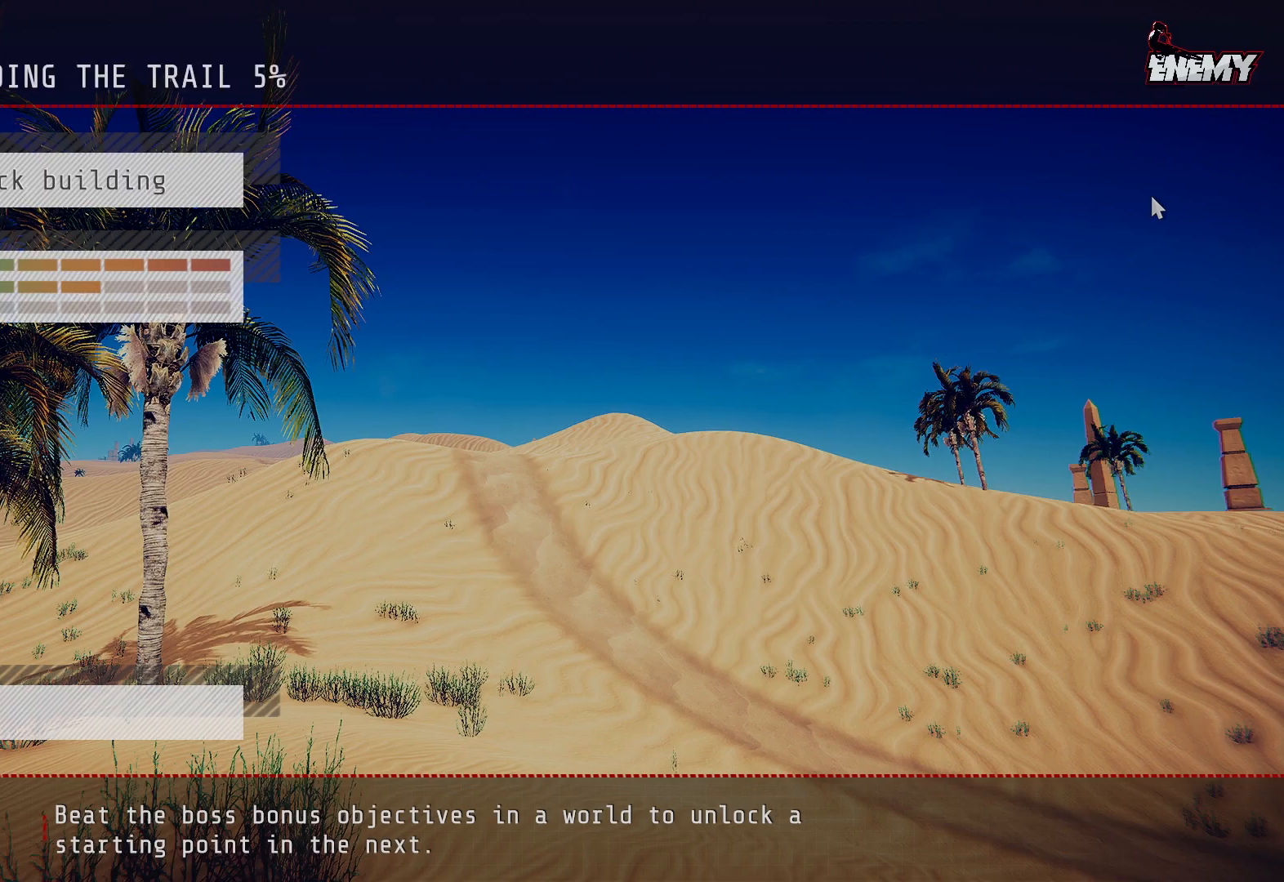
{"buttons": [], "left_stick": "center", "right_stick": "center", "events": []}
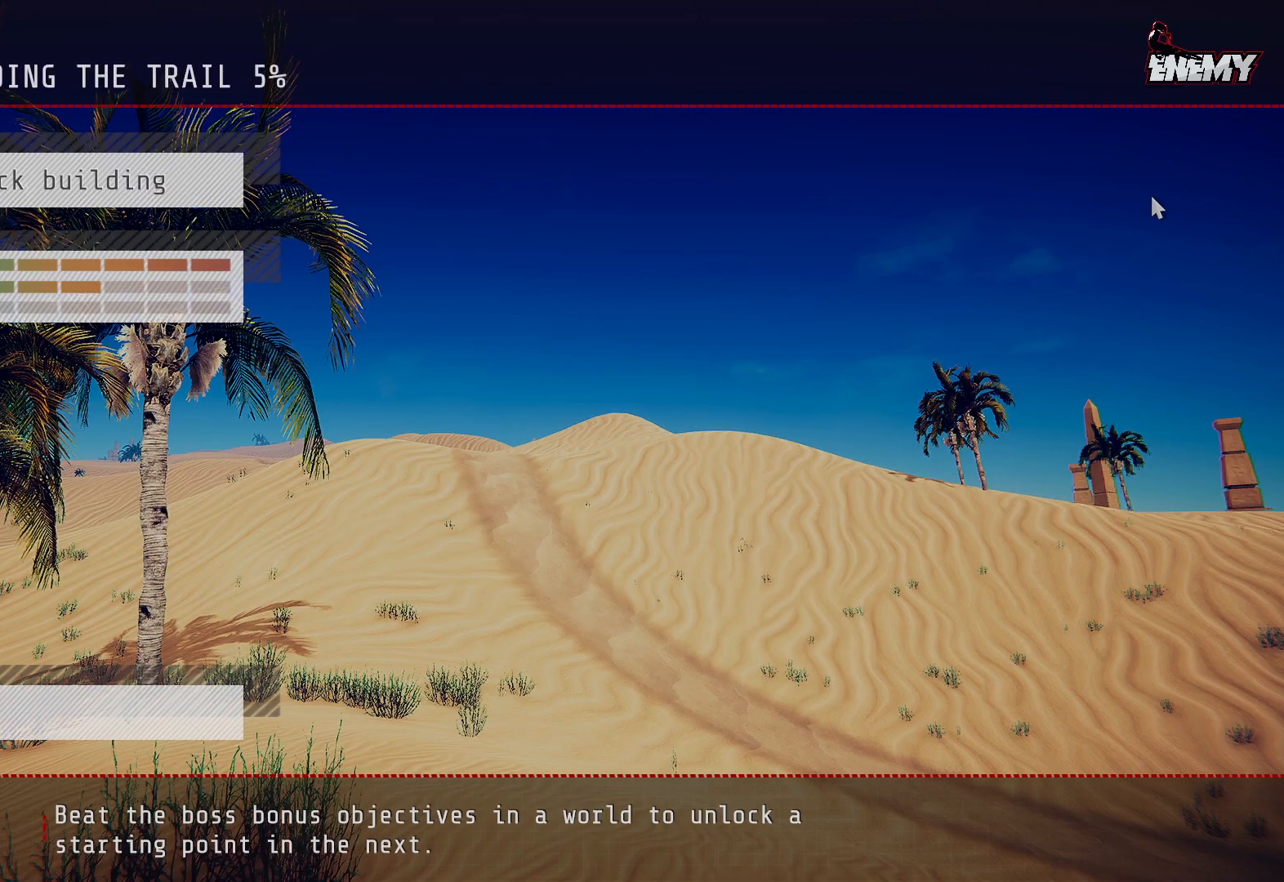
{"buttons": [], "left_stick": "center", "right_stick": "center", "events": []}
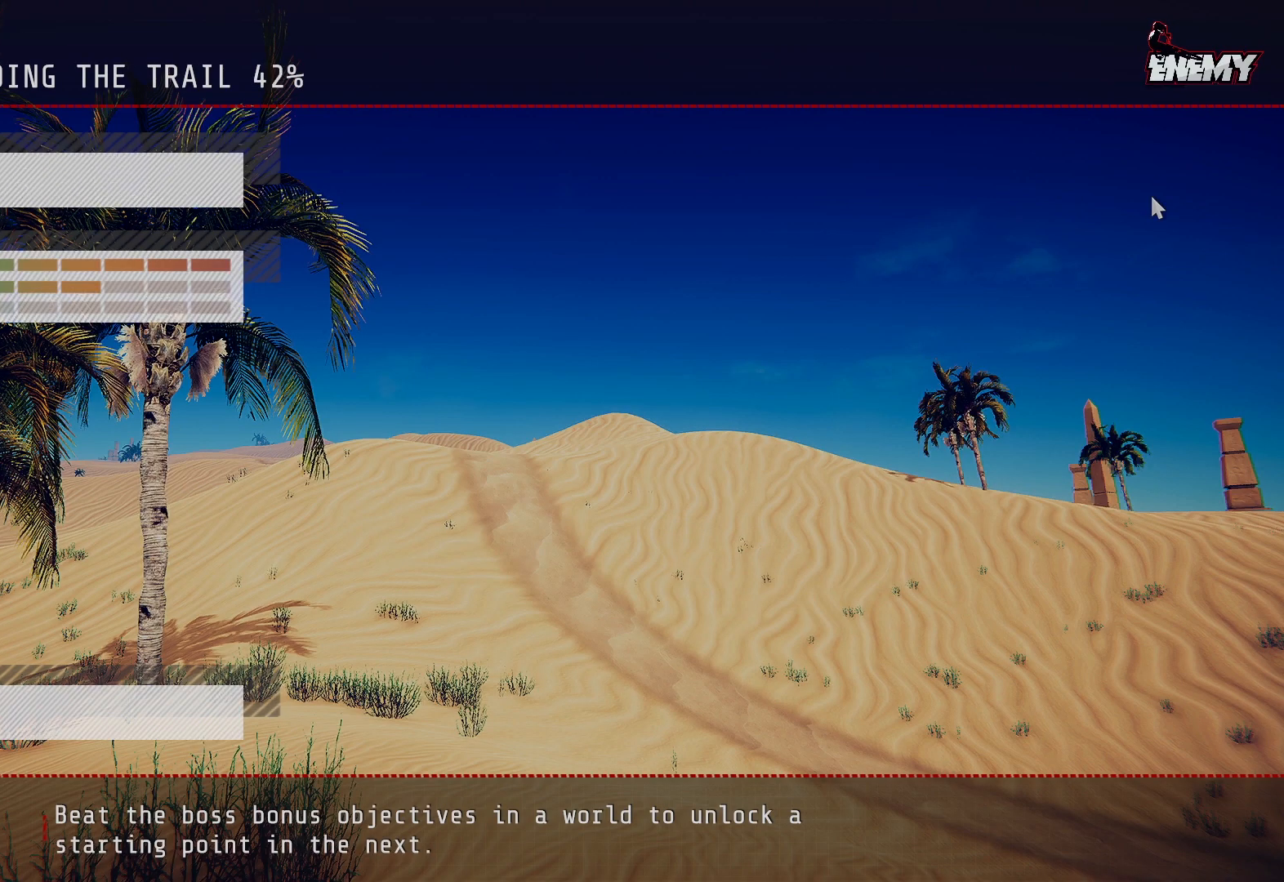
{"buttons": [], "left_stick": "center", "right_stick": "center", "events": [[150, "CROSS", "down"], [267, "CROSS", "up"]]}
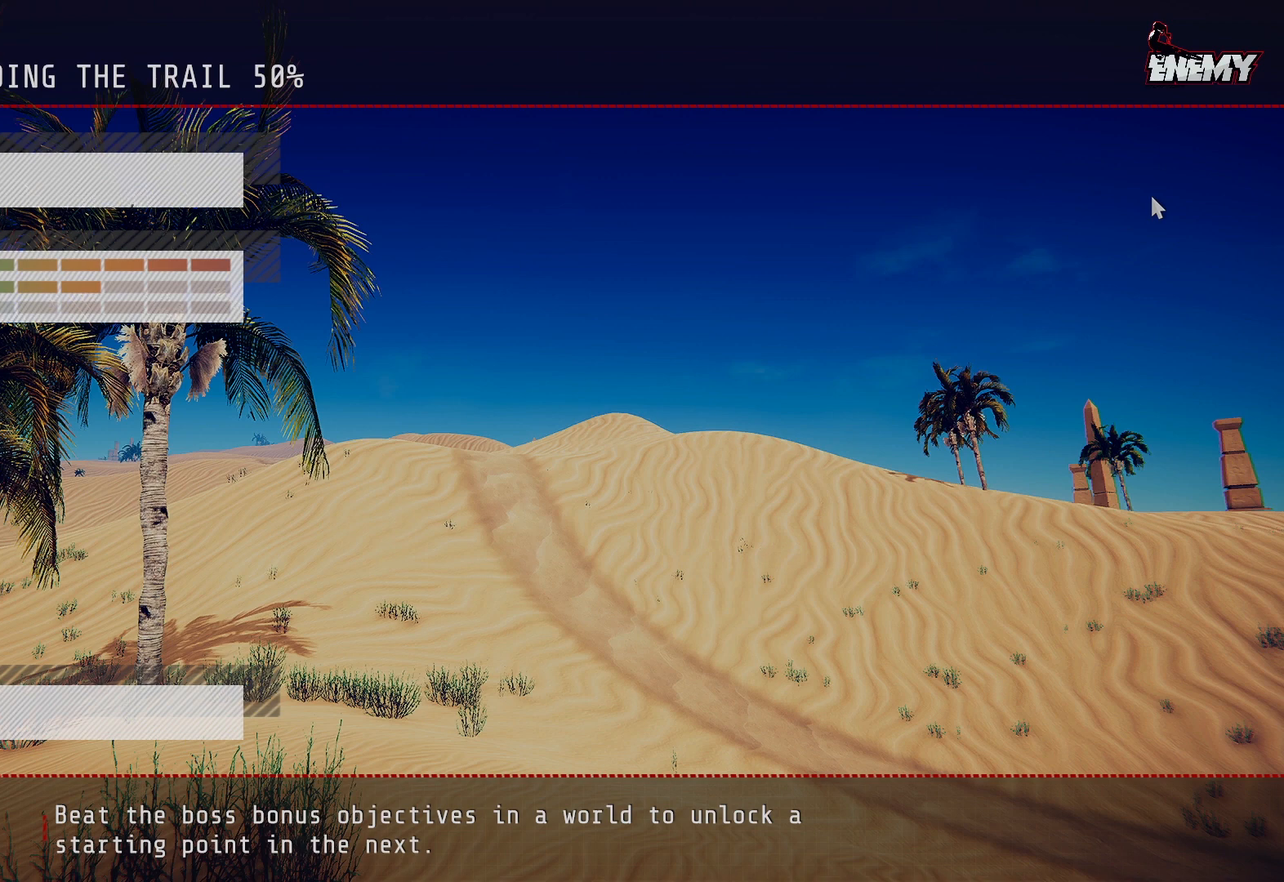
{"buttons": ["R2"], "left_stick": "center", "right_stick": "center", "events": [[100, "R2", "down"], [383, "CROSS", "down"], [483, "CROSS", "up"]]}
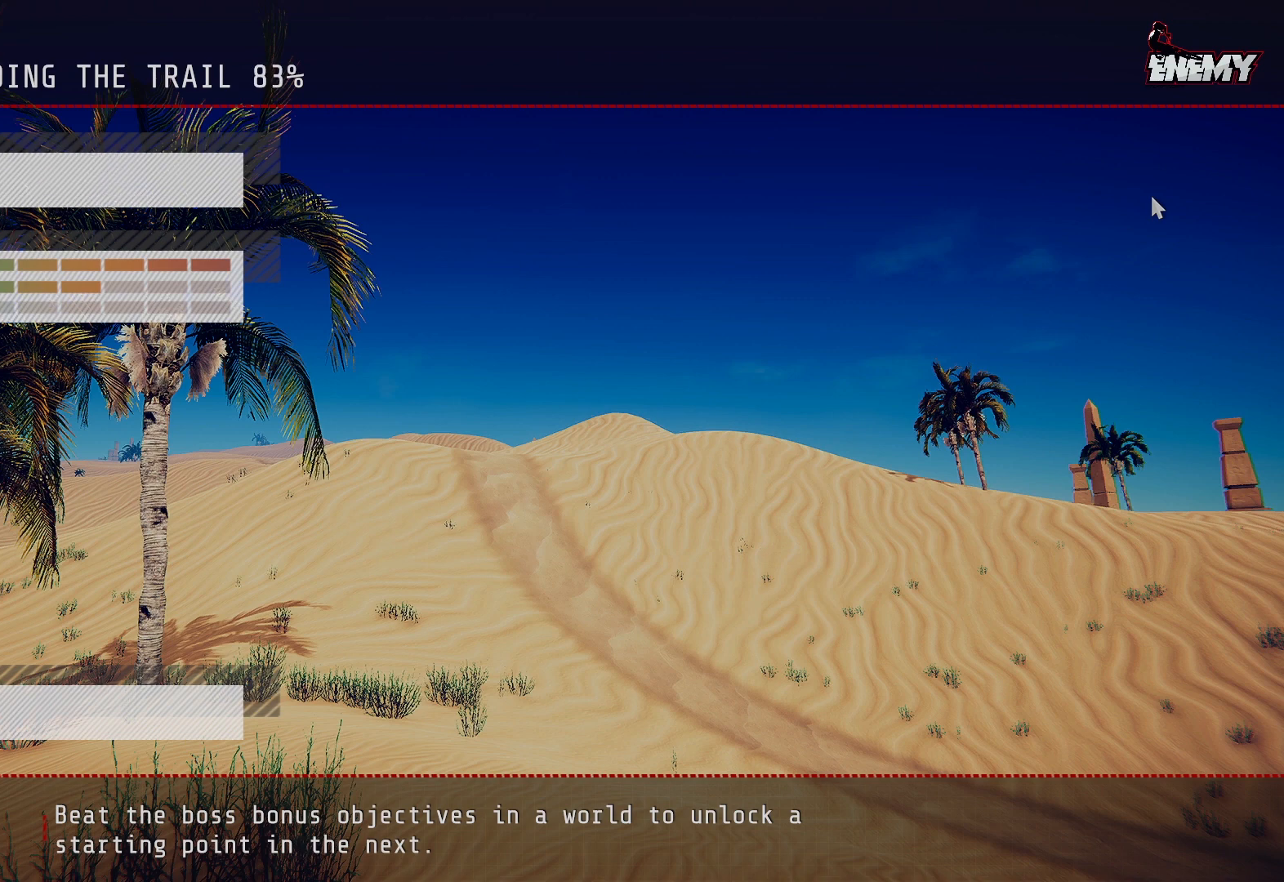
{"buttons": ["R2"], "left_stick": "center", "right_stick": "center", "events": []}
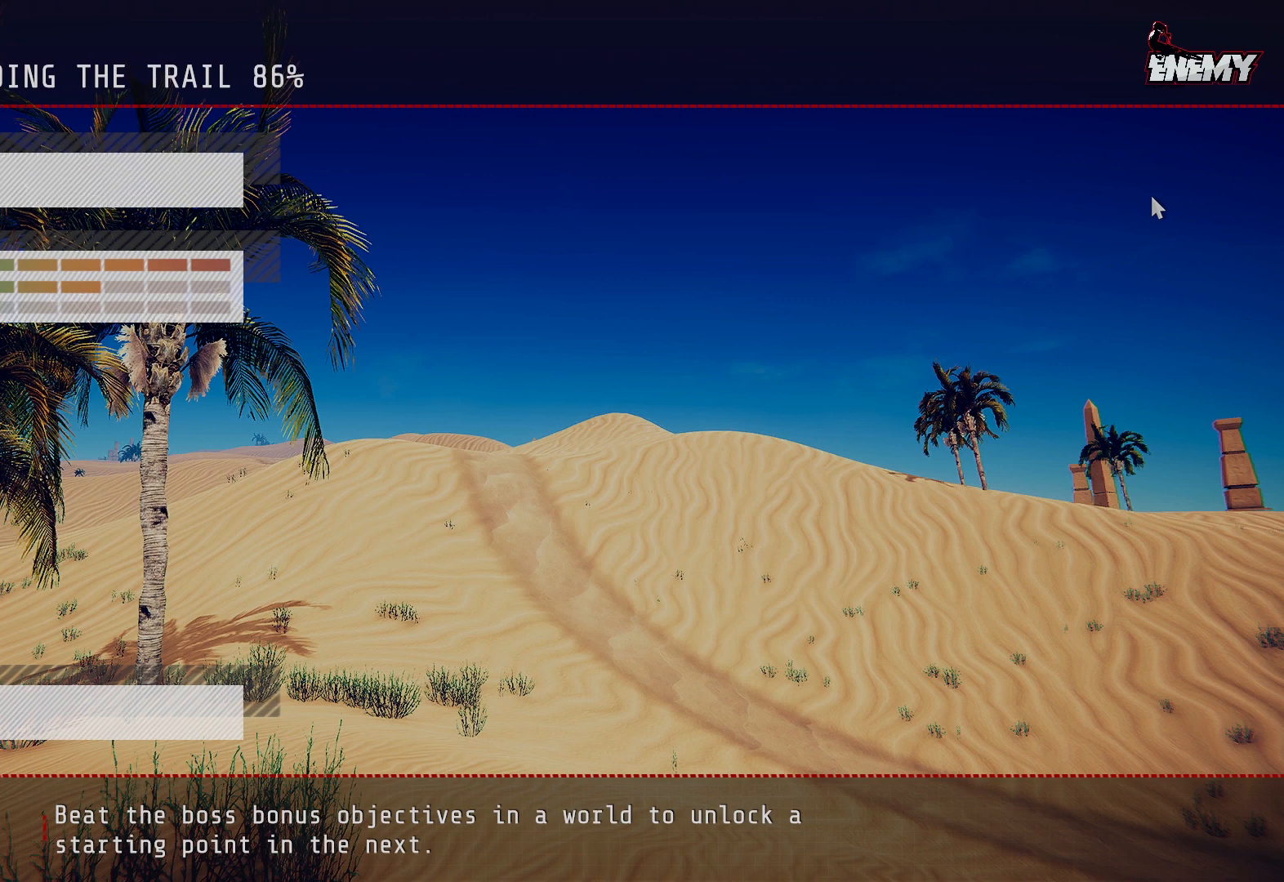
{"buttons": ["R2"], "left_stick": "center", "right_stick": "center", "events": []}
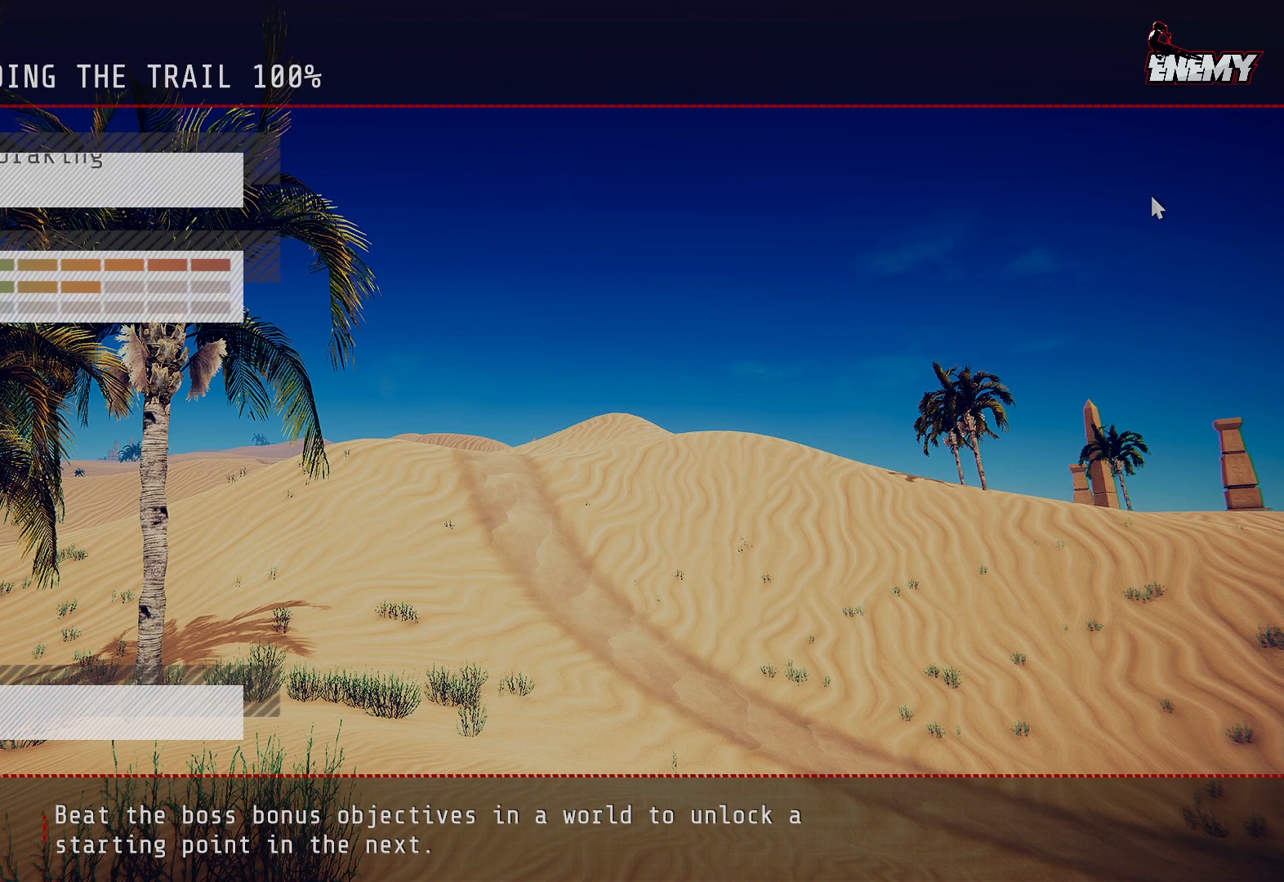
{"buttons": ["R2"], "left_stick": "center", "right_stick": "center", "events": []}
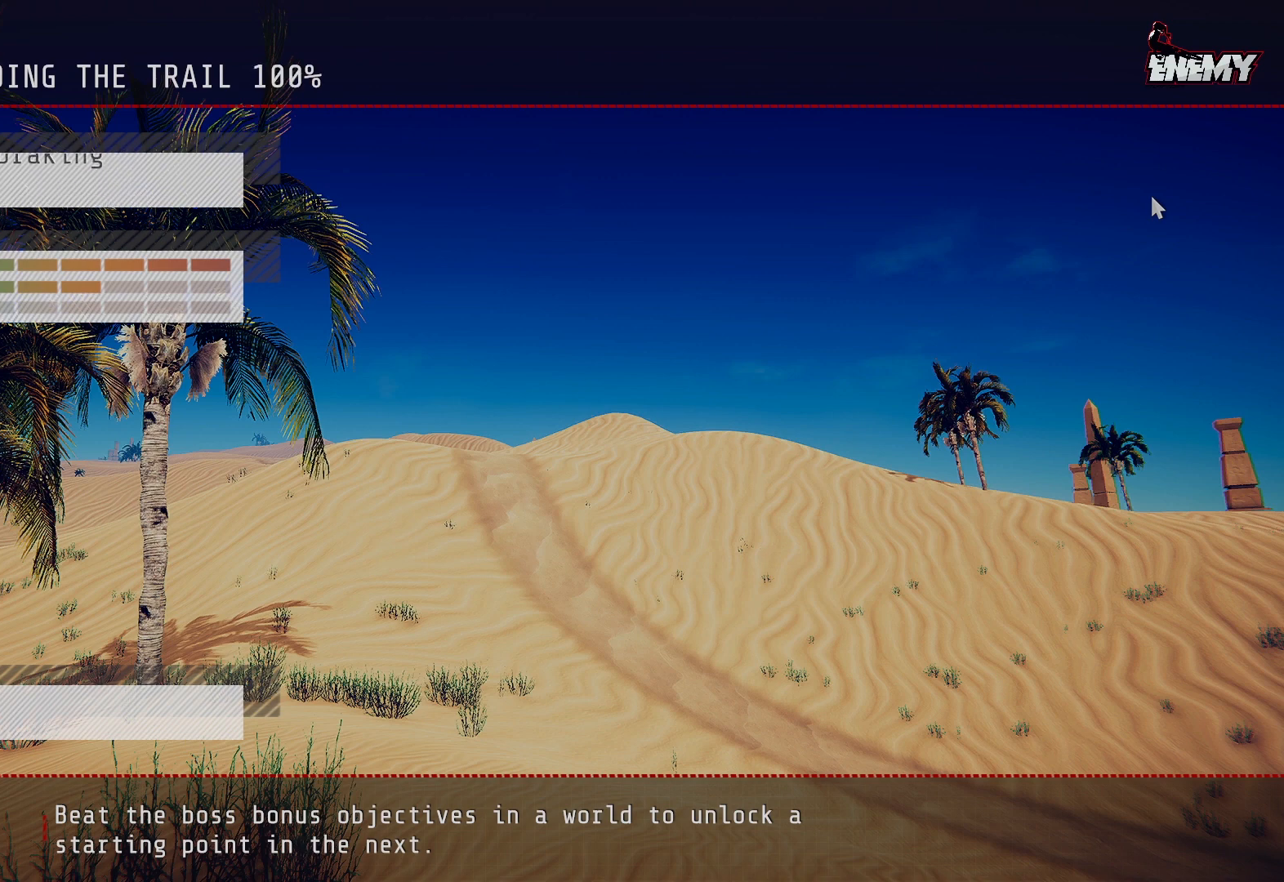
{"buttons": ["R2"], "left_stick": "center", "right_stick": "center", "events": []}
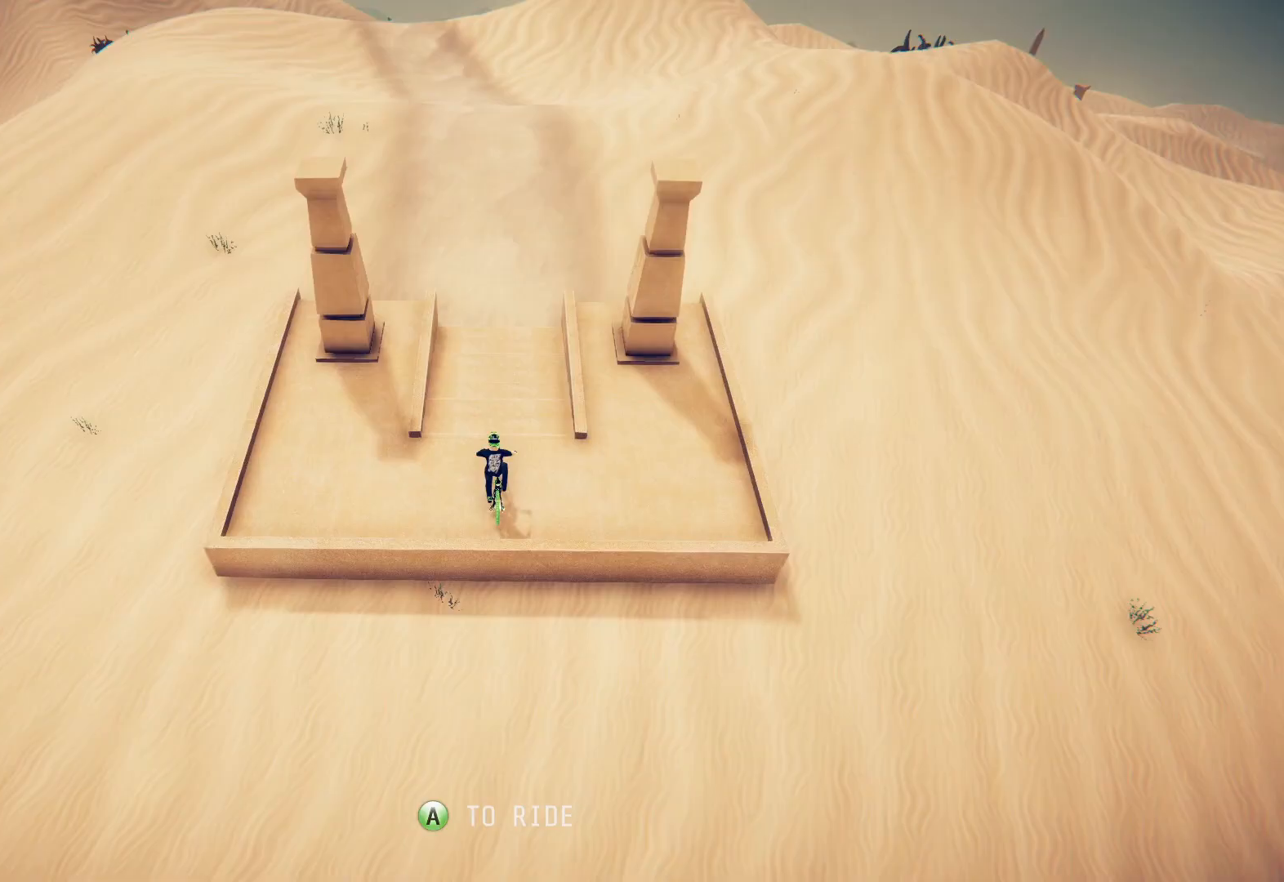
{"buttons": ["R2"], "left_stick": "center", "right_stick": "center", "events": [[400, "CROSS", "down"], [500, "CROSS", "up"]]}
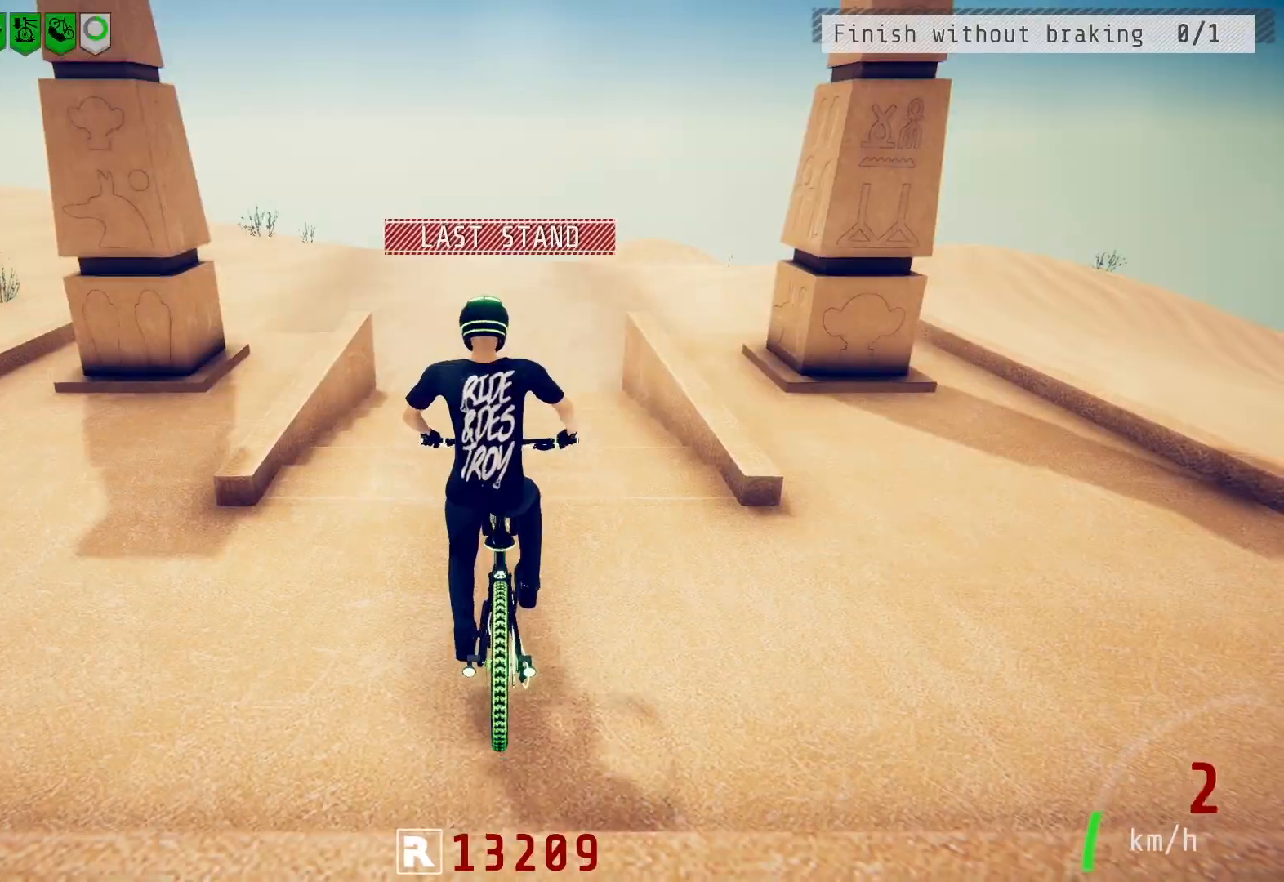
{"buttons": ["R2"], "left_stick": "left", "right_stick": "center", "events": [[433, "left_stick", "left"]]}
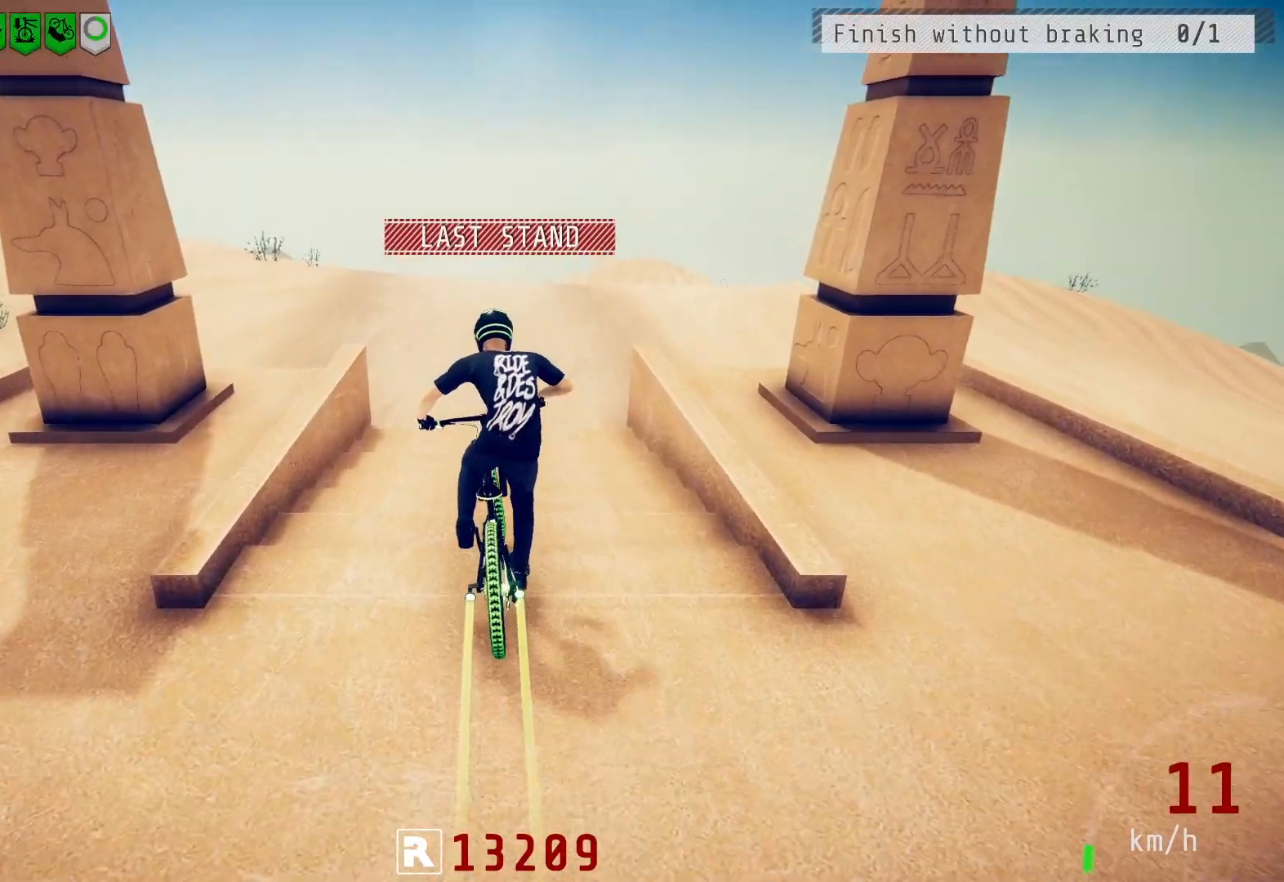
{"buttons": ["R2"], "left_stick": "center", "right_stick": "center", "events": [[67, "left_stick", "center"], [267, "left_stick", "right"], [400, "left_stick", "center"]]}
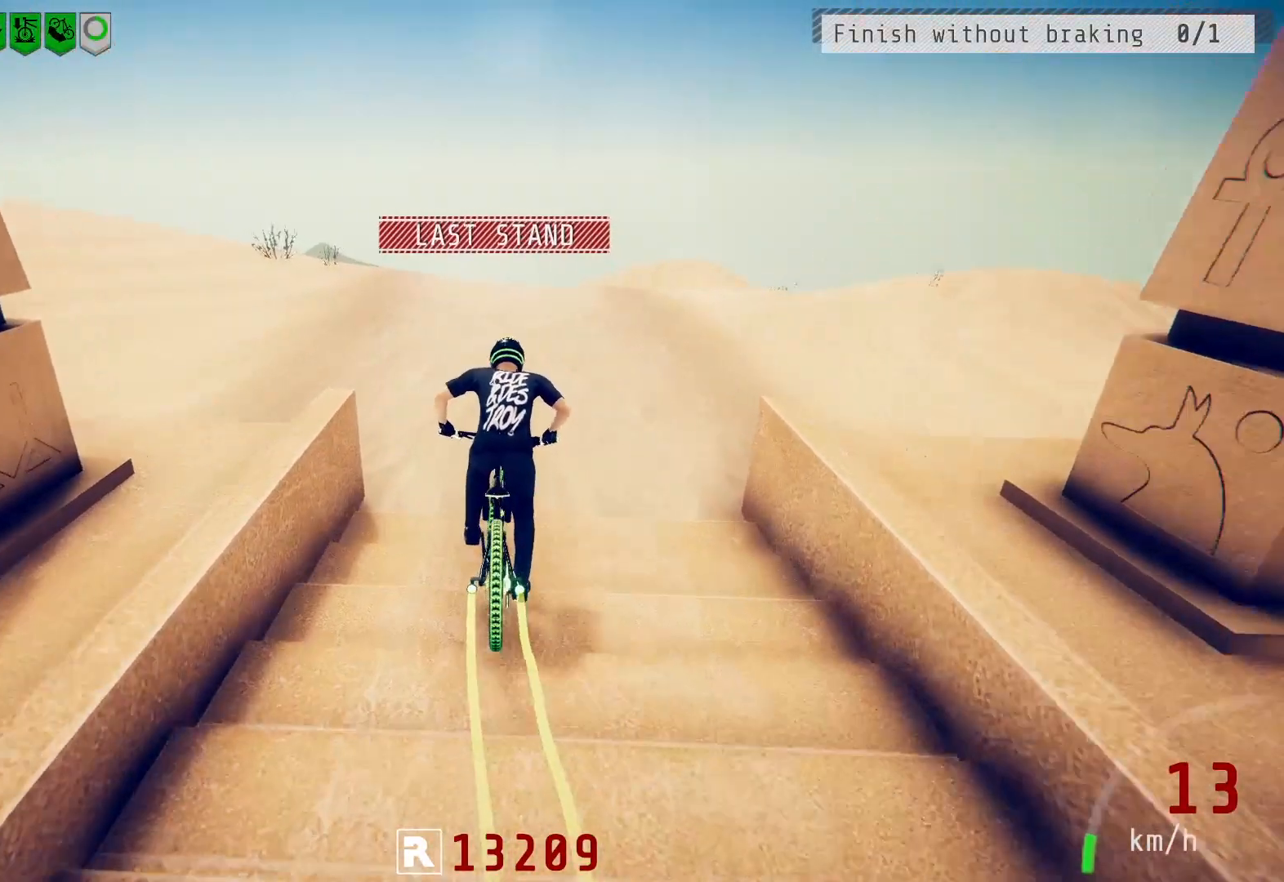
{"buttons": ["R2"], "left_stick": "center", "right_stick": "down", "events": [[450, "right_stick", "down"]]}
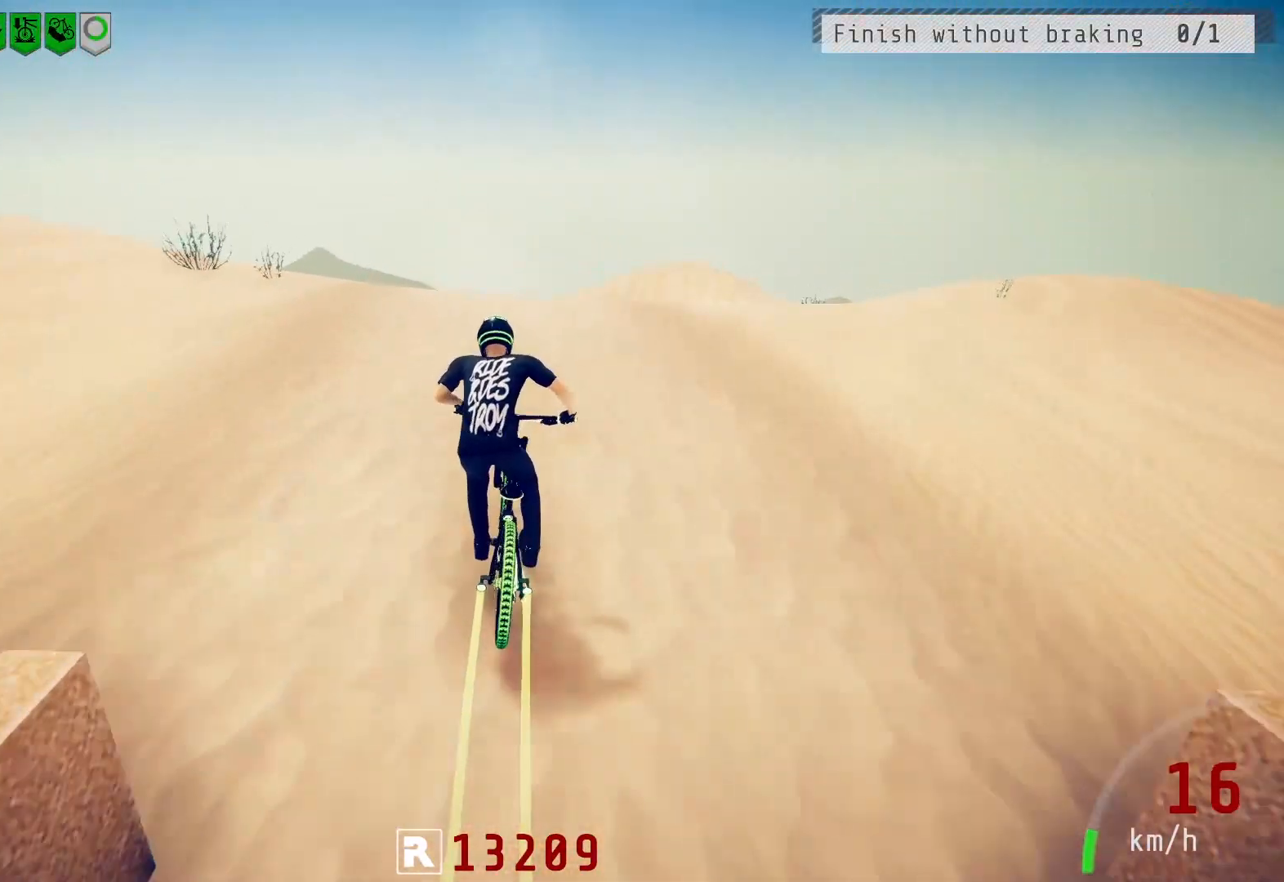
{"buttons": ["R2"], "left_stick": "center", "right_stick": "down", "events": [[267, "left_stick", "left"], [400, "left_stick", "center"]]}